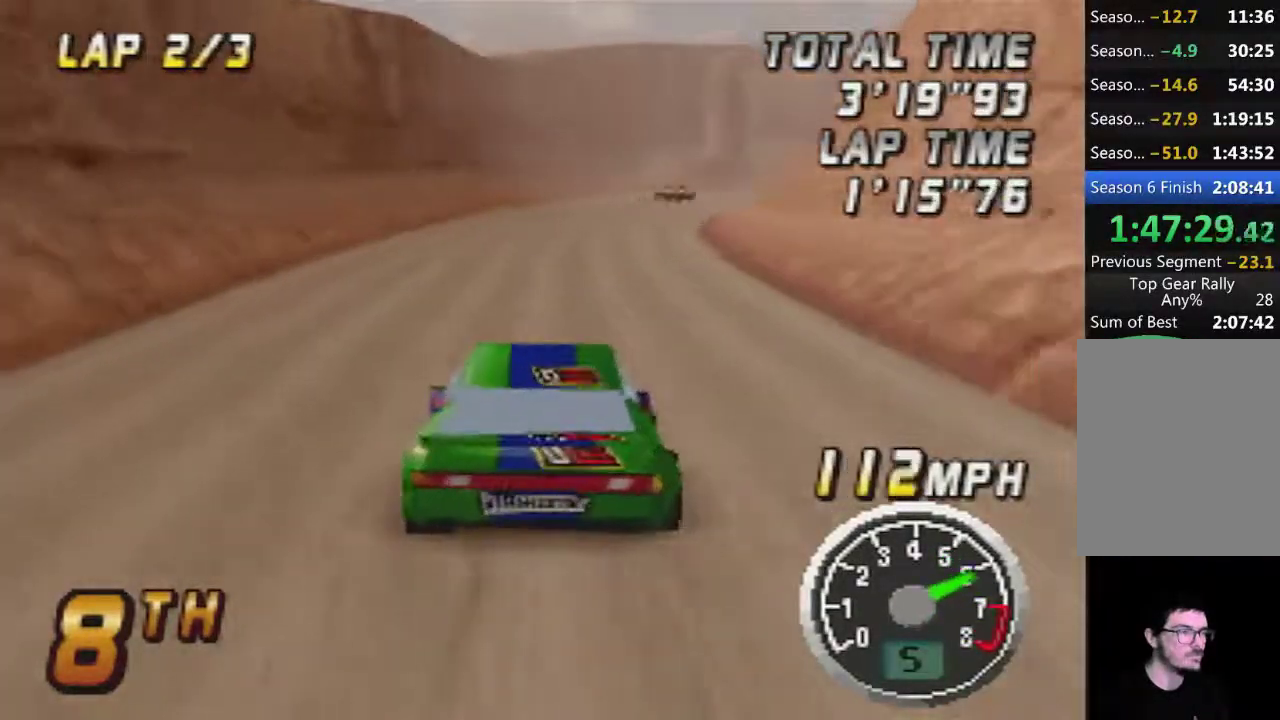
Gameplay with a controller (Nintendo layout); each line is a JSON object with the inputs held at the frame after it. "events" lists button and stick changes between this image and that frame as [ms after this image, input, new state], when the widget could be followed in between. Not read: L3 R3.
{"buttons": ["A"], "left_stick": "right", "events": [[450, "left_stick", "right"]]}
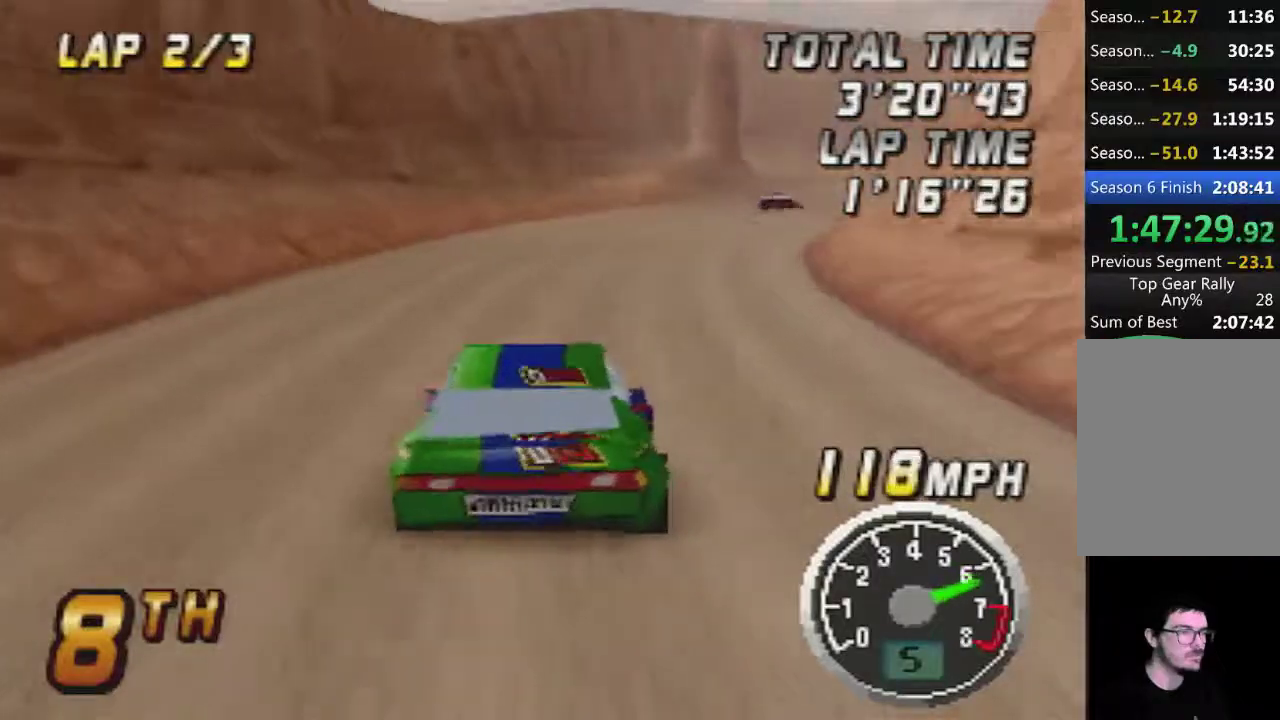
{"buttons": [], "left_stick": "center", "events": [[133, "left_stick", "center"], [500, "A", "up"]]}
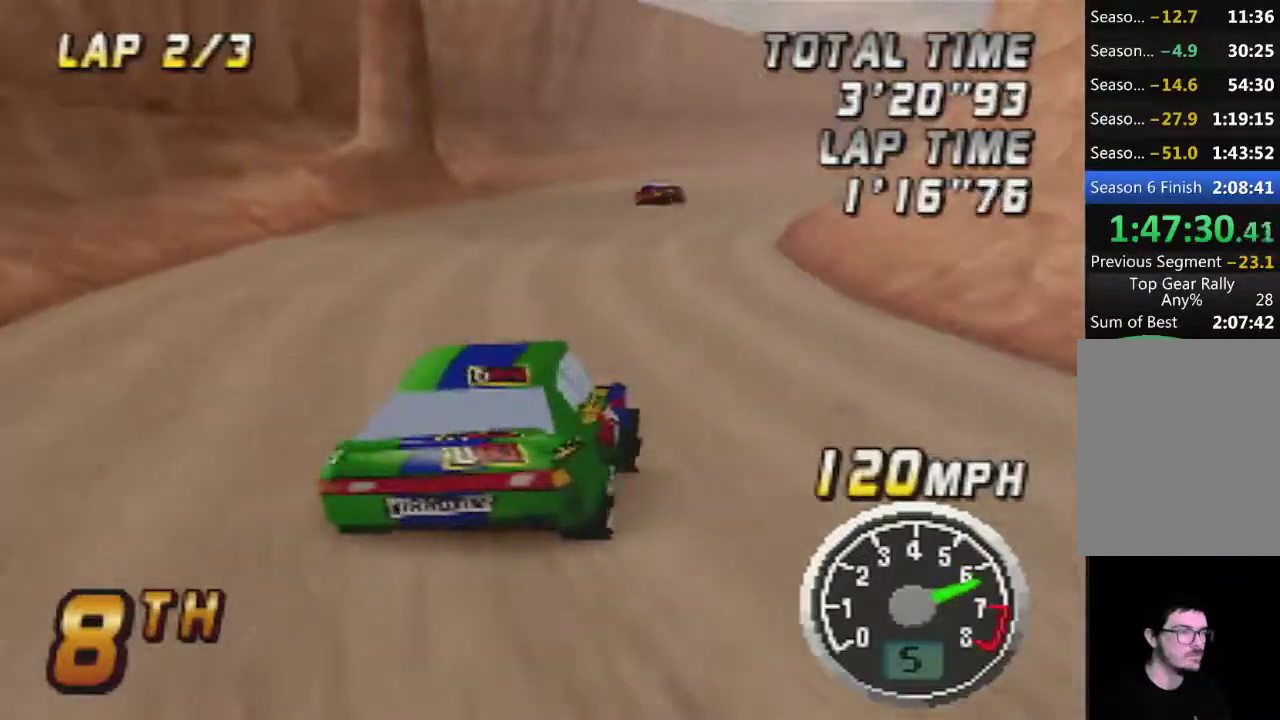
{"buttons": [], "left_stick": "center", "events": [[67, "A", "down"], [250, "A", "up"], [367, "A", "down"], [500, "A", "up"]]}
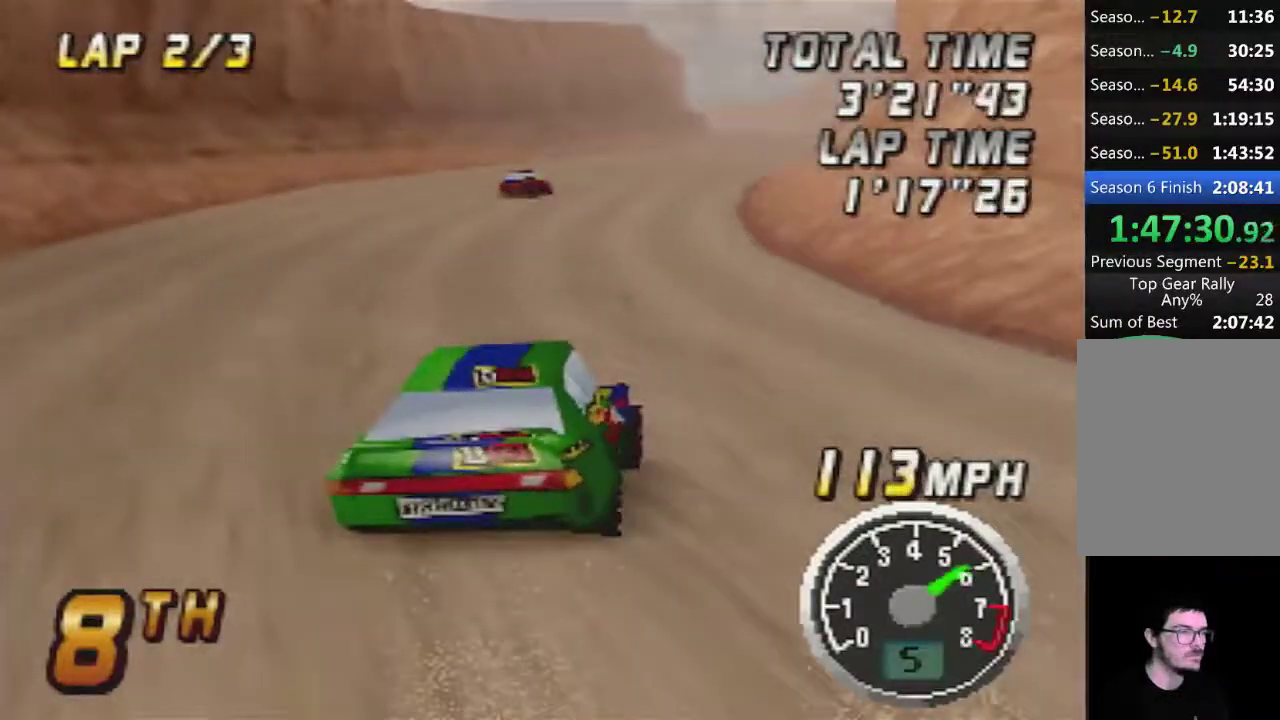
{"buttons": ["A"], "left_stick": "center", "events": [[100, "A", "down"], [217, "A", "up"], [283, "A", "down"]]}
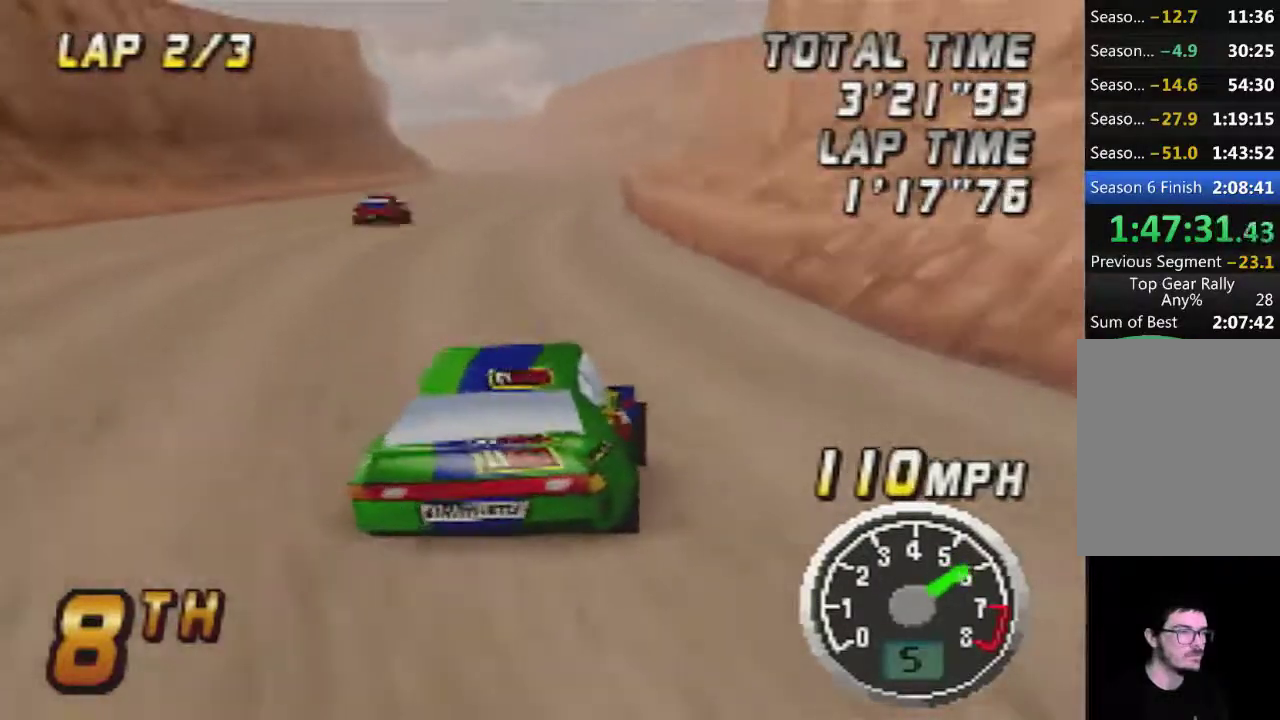
{"buttons": ["A"], "left_stick": "center", "events": []}
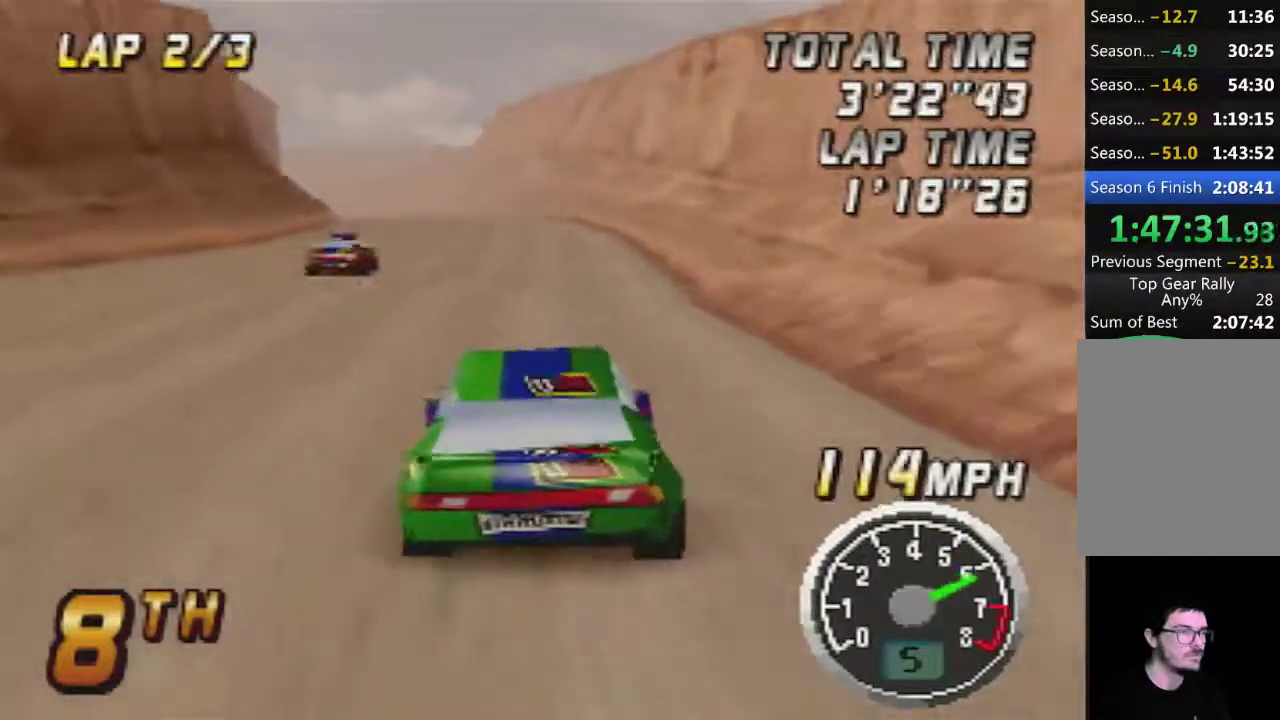
{"buttons": [], "left_stick": "center", "events": [[133, "A", "up"], [300, "A", "down"], [433, "A", "up"]]}
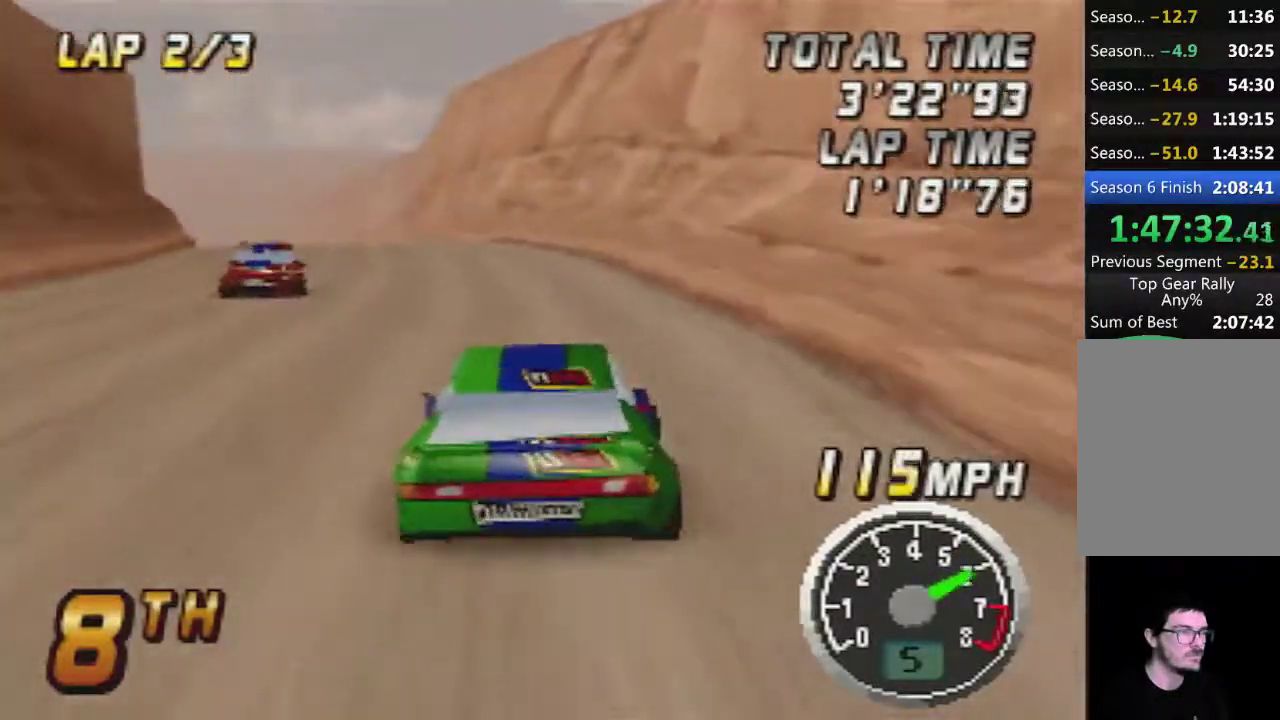
{"buttons": [], "left_stick": "center", "events": [[67, "A", "down"], [150, "A", "up"], [317, "A", "down"], [400, "A", "up"]]}
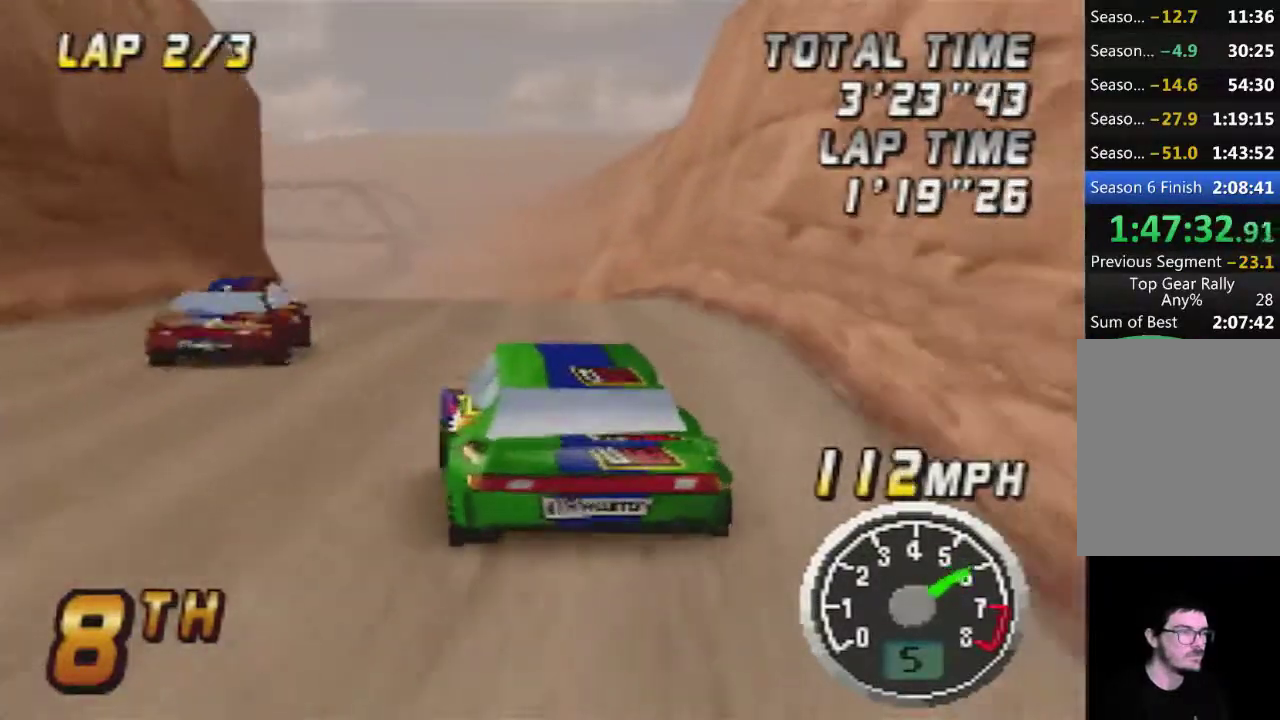
{"buttons": [], "left_stick": "center", "events": [[67, "A", "down"], [133, "A", "up"], [317, "A", "down"], [400, "A", "up"]]}
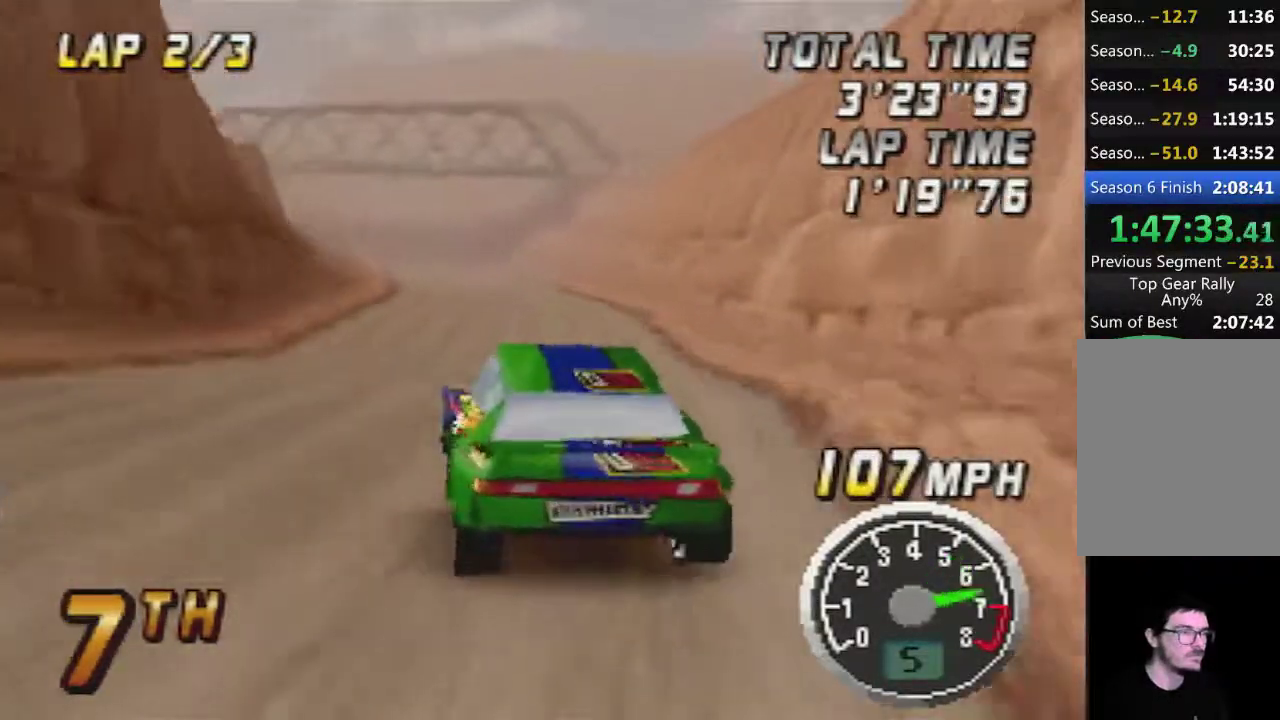
{"buttons": ["A"], "left_stick": "center", "events": [[67, "A", "down"], [150, "A", "up"], [317, "A", "down"]]}
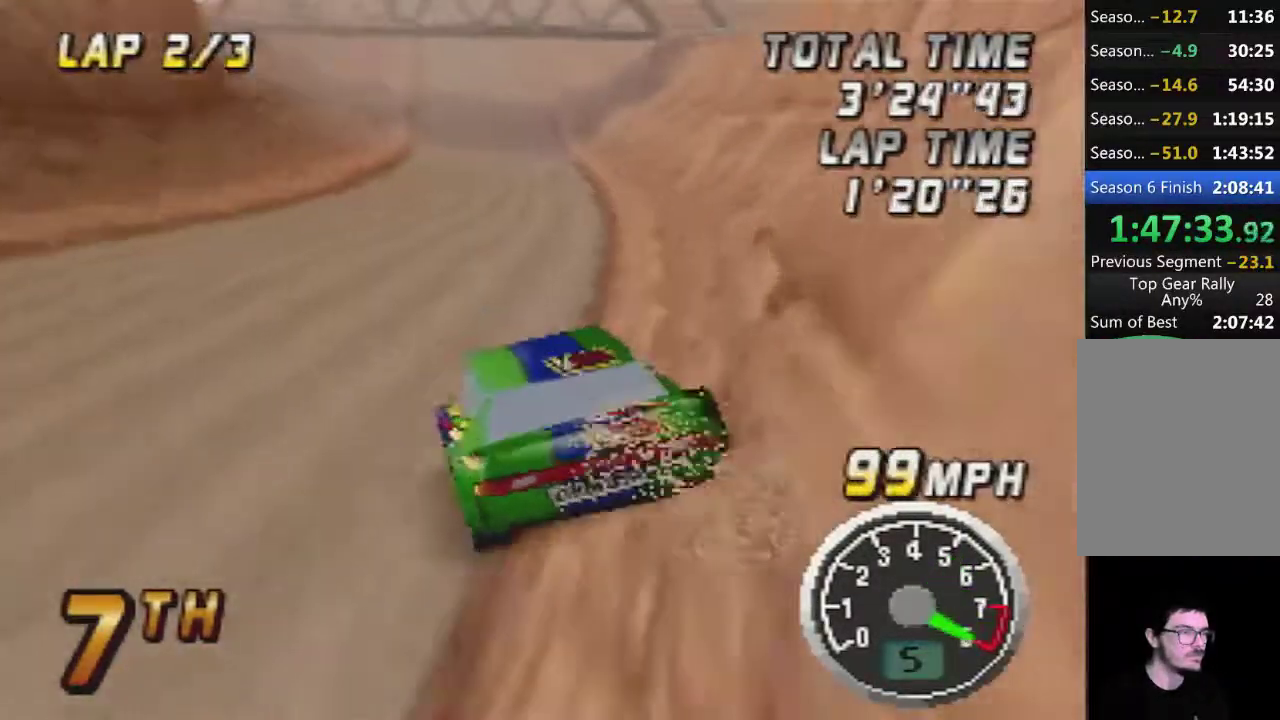
{"buttons": ["A"], "left_stick": "left", "events": [[250, "left_stick", "left"], [283, "A", "up"], [500, "A", "down"]]}
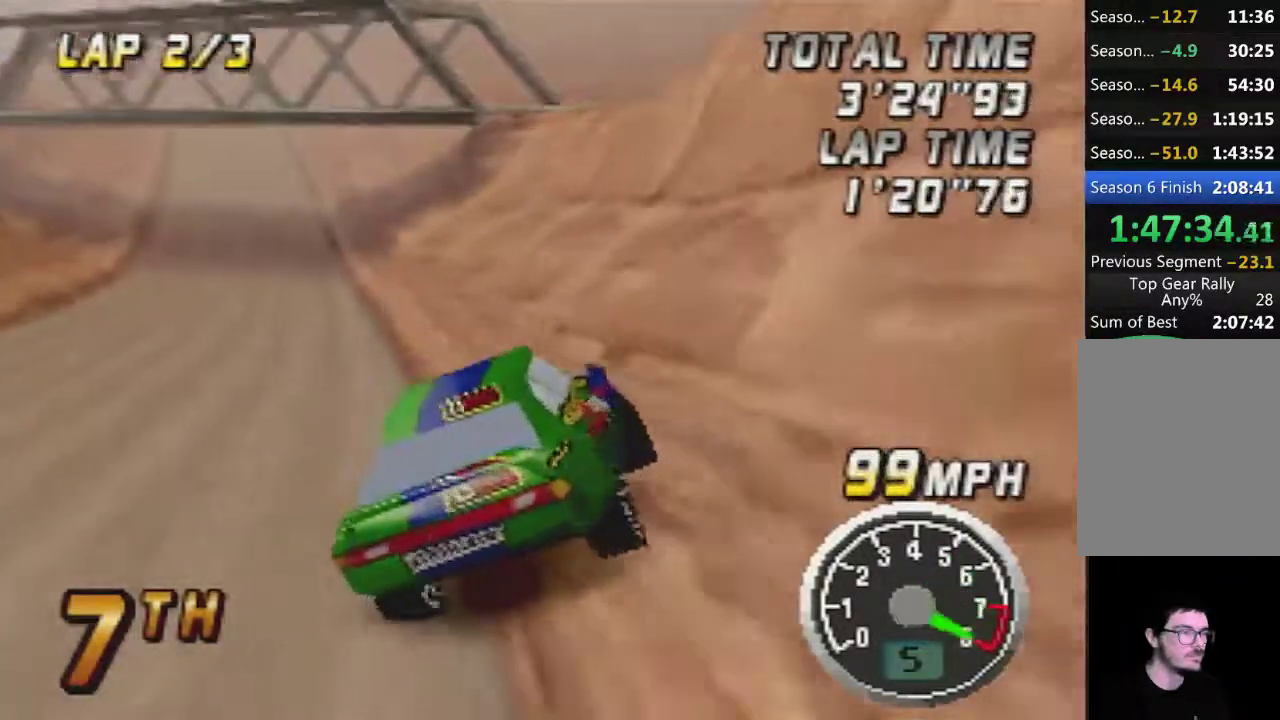
{"buttons": ["A"], "left_stick": "center", "events": [[117, "A", "up"], [250, "A", "down"], [433, "A", "up"], [467, "left_stick", "center"], [500, "A", "down"]]}
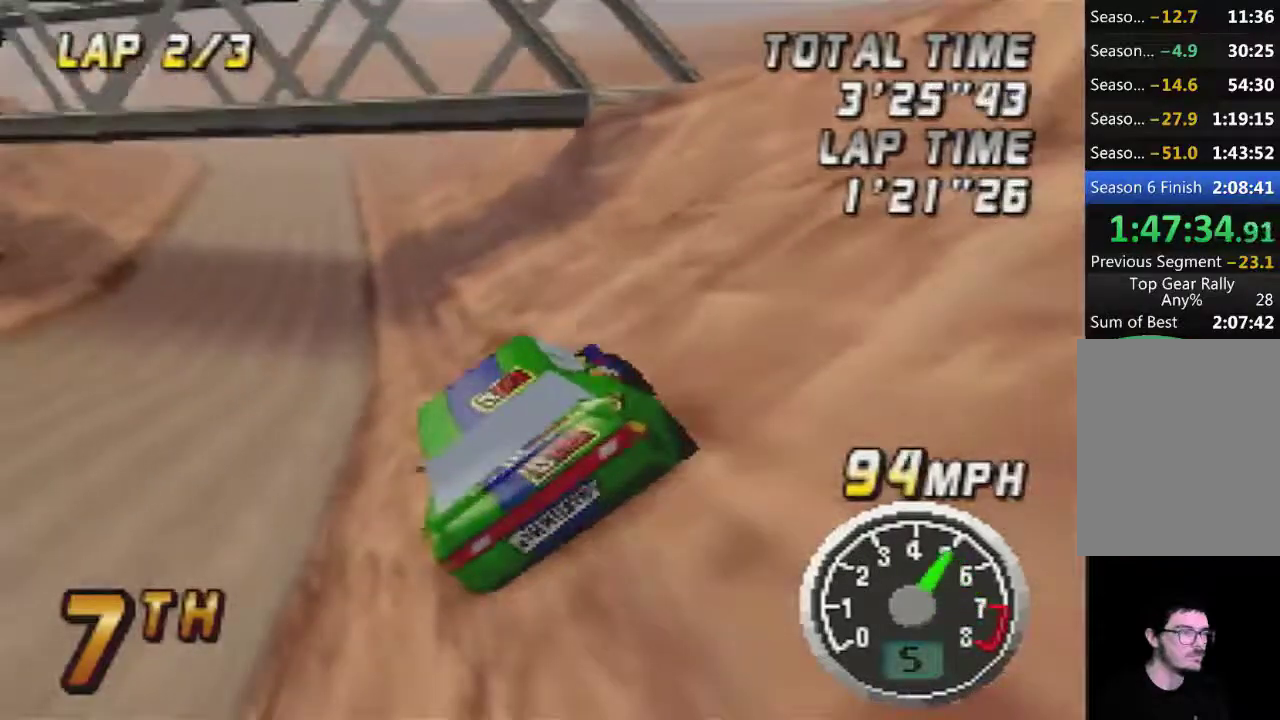
{"buttons": ["A"], "left_stick": "center", "events": [[67, "left_stick", "right"], [283, "left_stick", "center"], [433, "left_stick", "left"], [483, "left_stick", "center"]]}
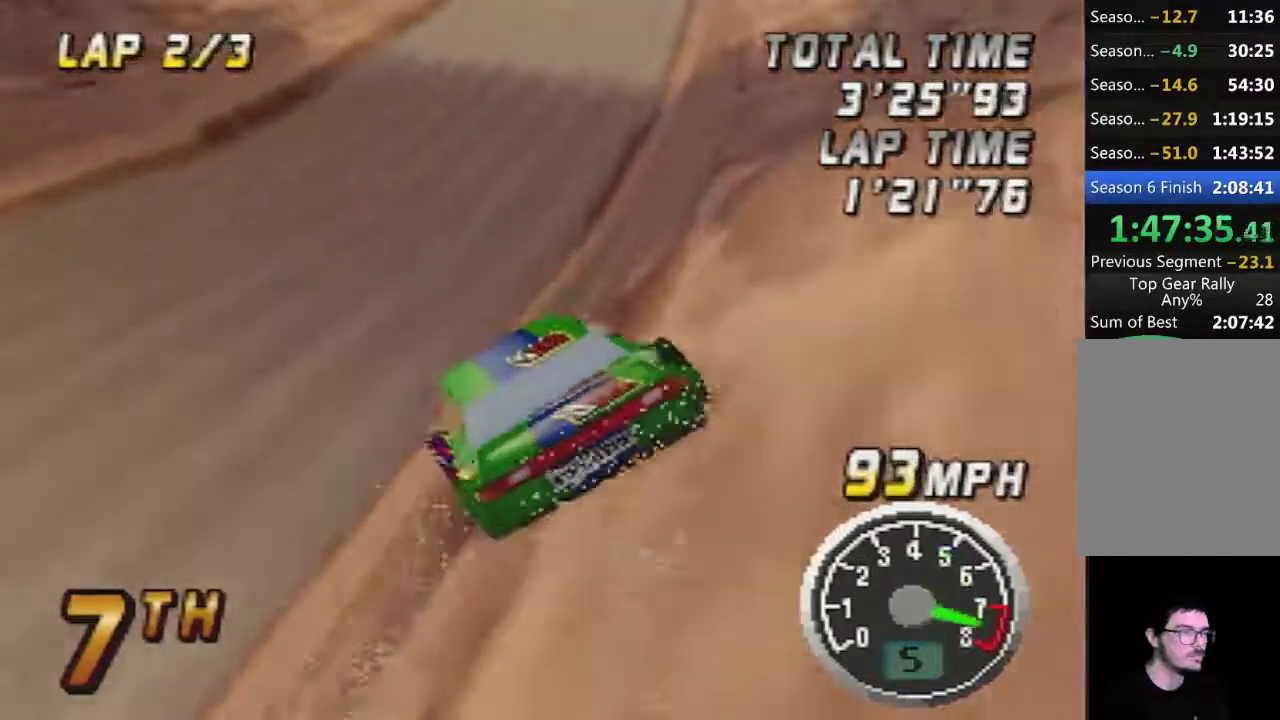
{"buttons": ["A"], "left_stick": "center", "events": [[83, "left_stick", "right"], [500, "left_stick", "center"]]}
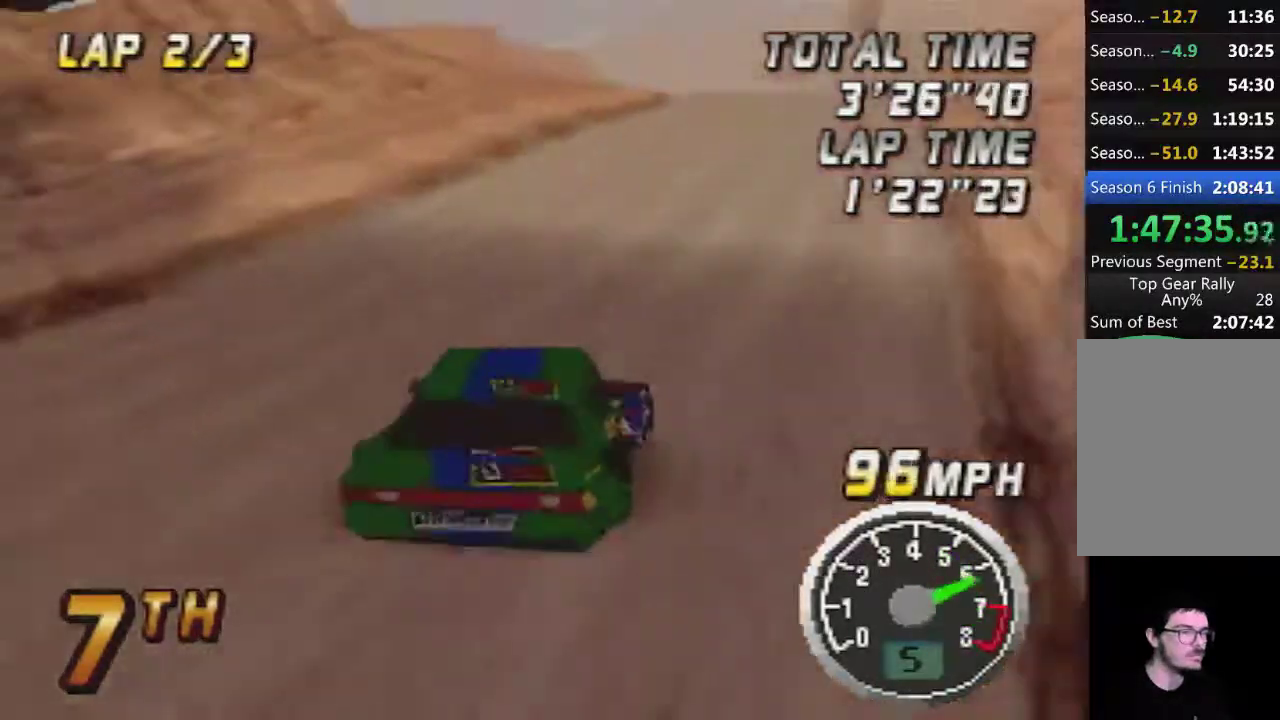
{"buttons": ["A"], "left_stick": "left", "events": [[83, "left_stick", "left"]]}
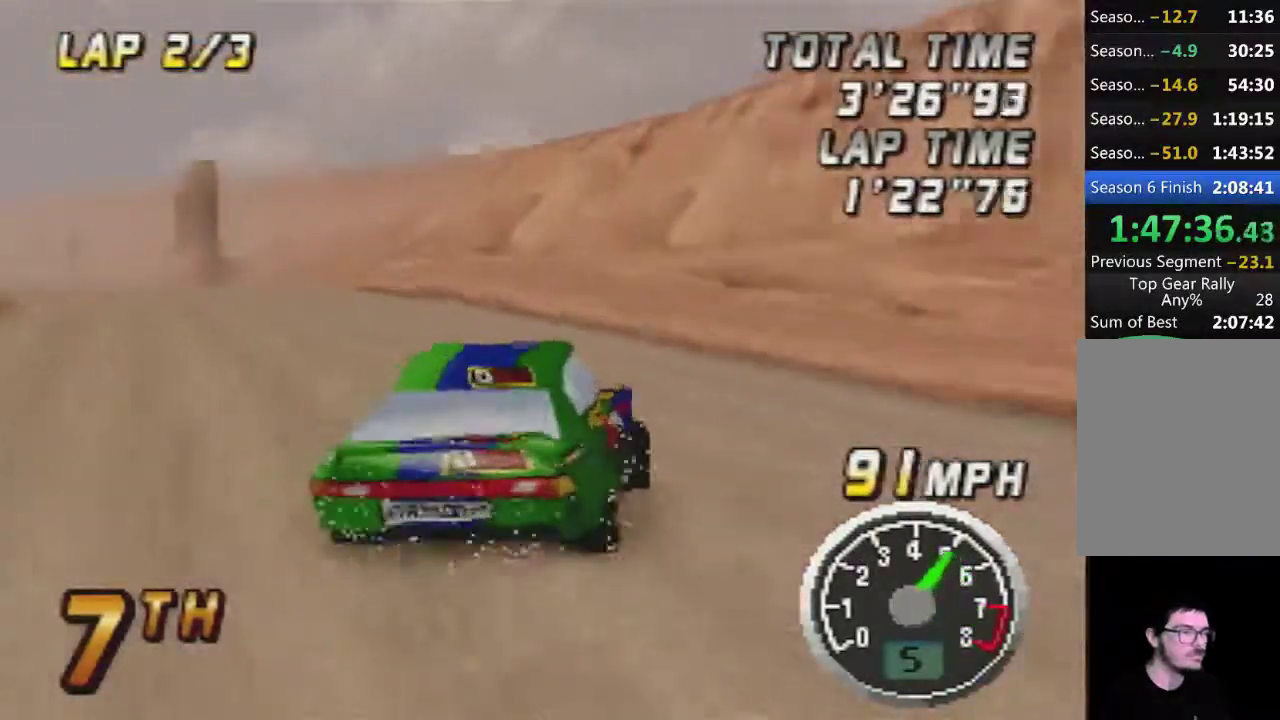
{"buttons": ["A"], "left_stick": "left", "events": [[250, "left_stick", "right"], [467, "left_stick", "left"]]}
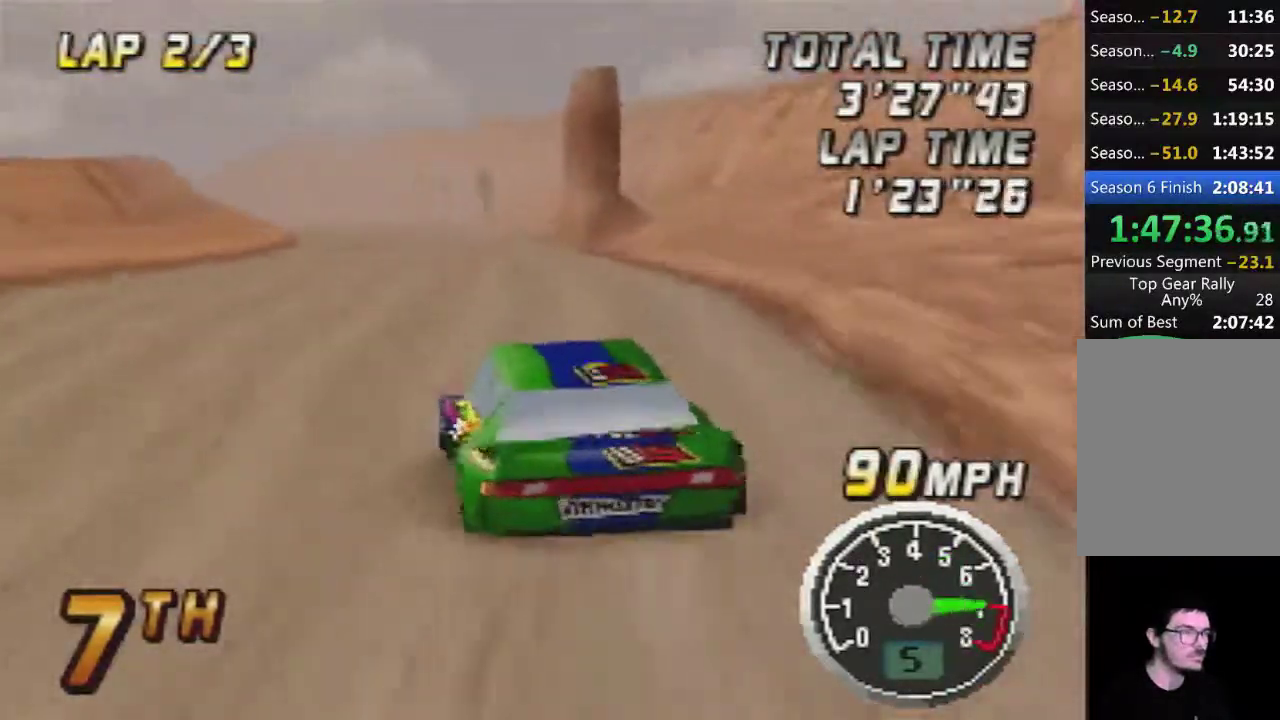
{"buttons": ["A"], "left_stick": "center", "events": [[83, "left_stick", "right"], [183, "left_stick", "center"], [333, "left_stick", "right"], [433, "left_stick", "center"]]}
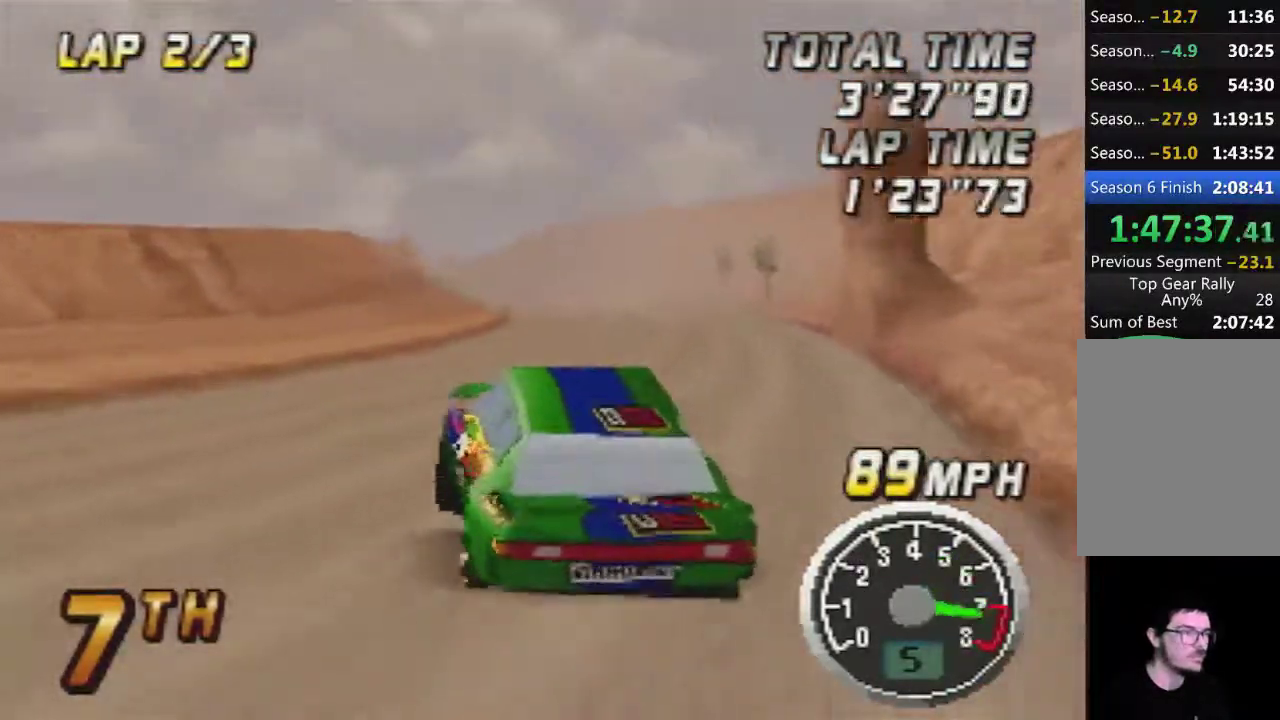
{"buttons": ["A"], "left_stick": "center", "events": [[367, "left_stick", "right"], [467, "left_stick", "center"]]}
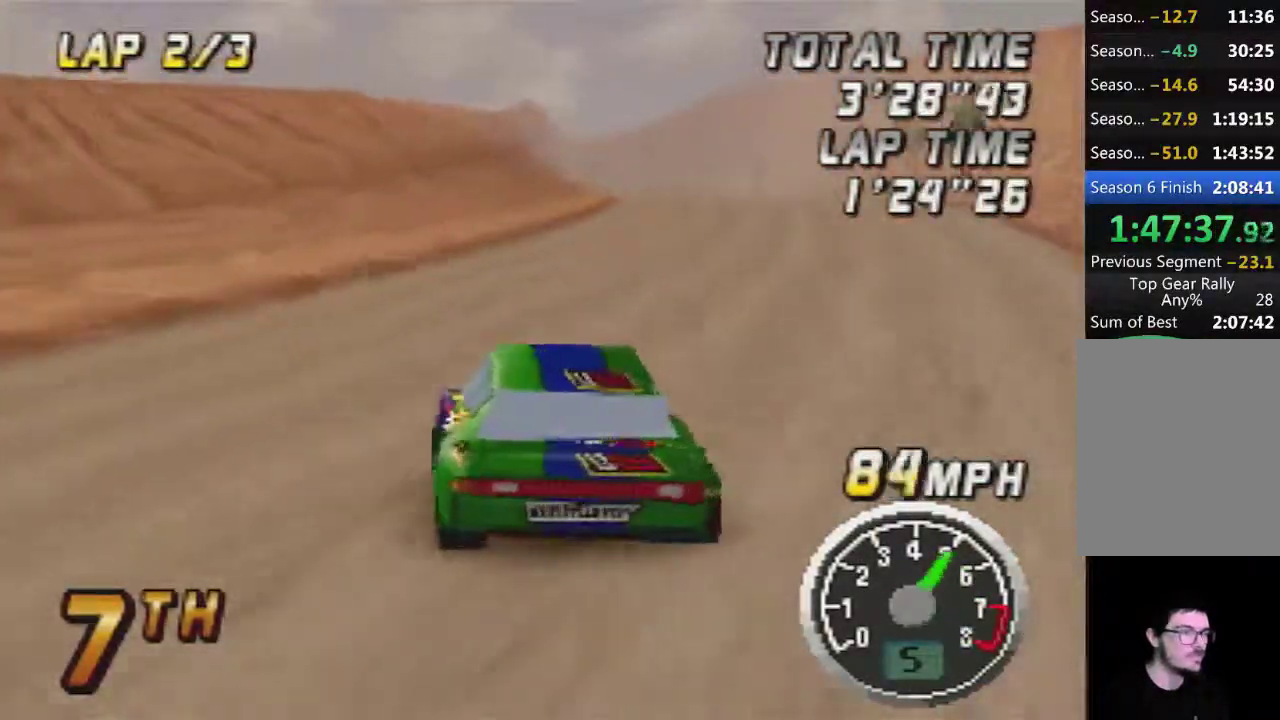
{"buttons": ["A"], "left_stick": "center", "events": []}
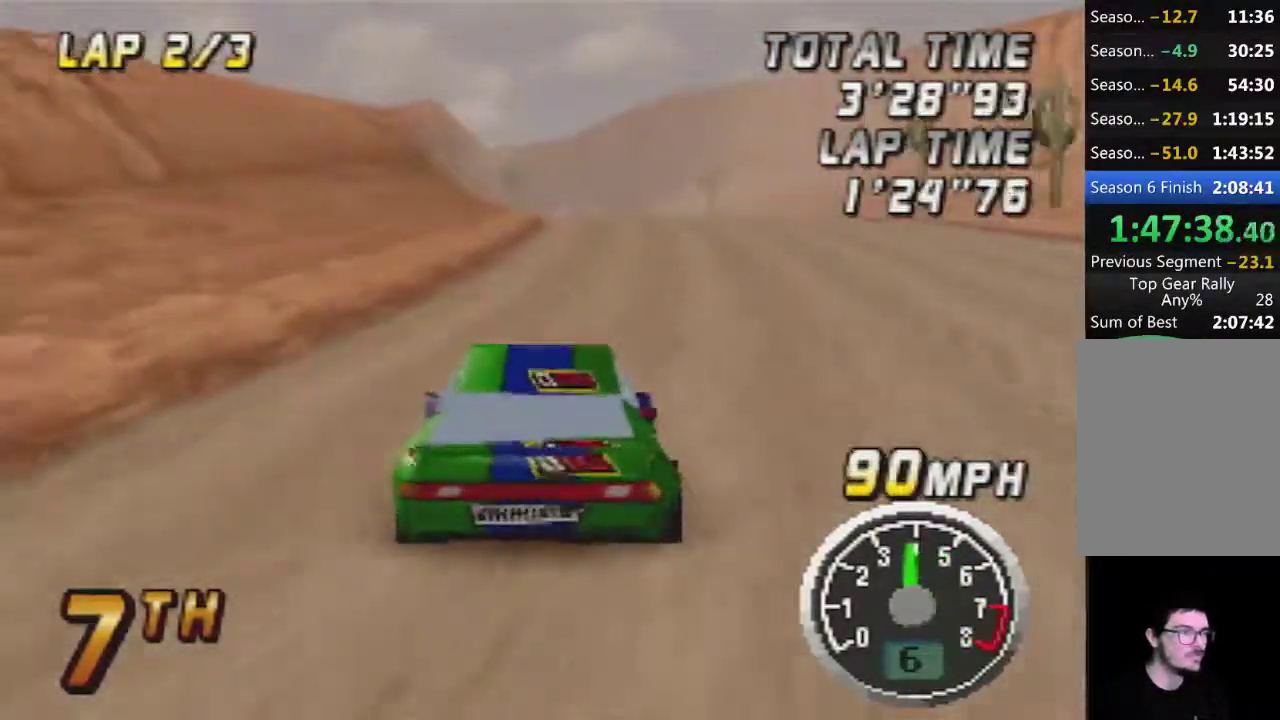
{"buttons": ["A"], "left_stick": "center", "events": []}